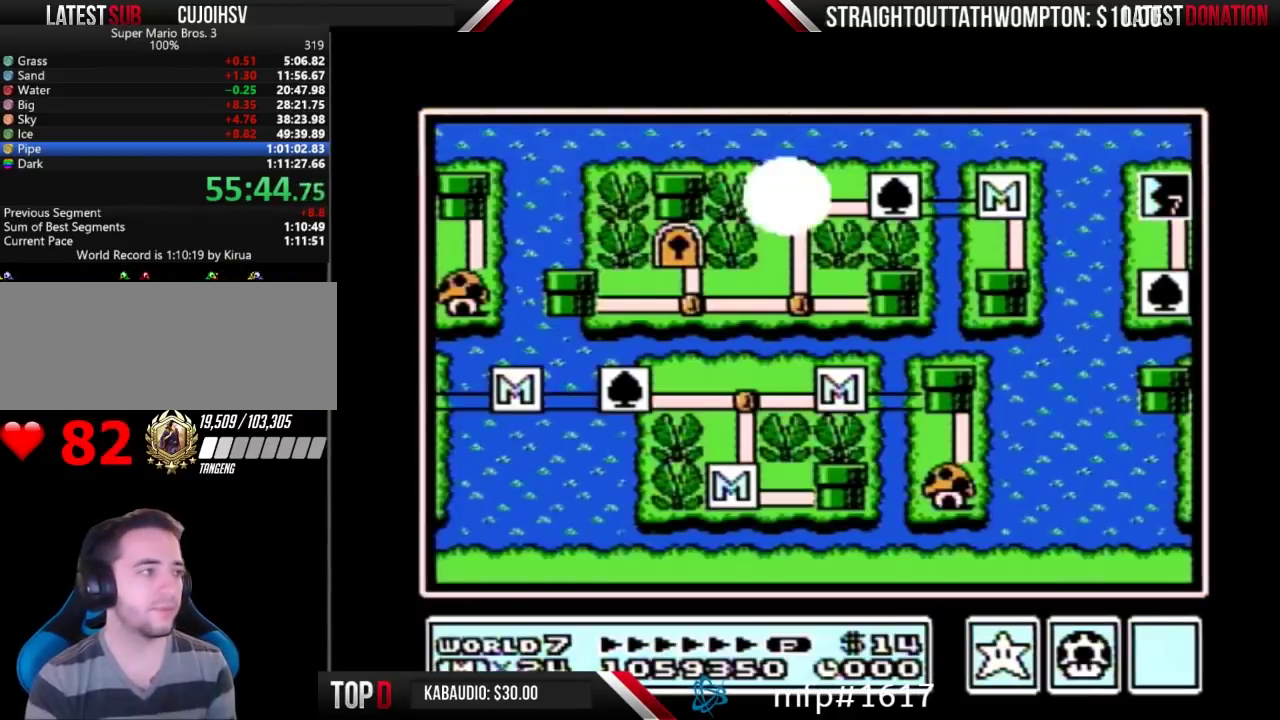
Gameplay with a controller (Nintendo layout); each line is a JSON object with the inputs held at the frame after it. "events" lists button and stick changes between this image and that frame as [ms after this image, input, new state], when the widget could be followed in between. Not read: L3 R3.
{"buttons": ["DPAD_RIGHT"], "events": [[267, "DPAD_RIGHT", "down"]]}
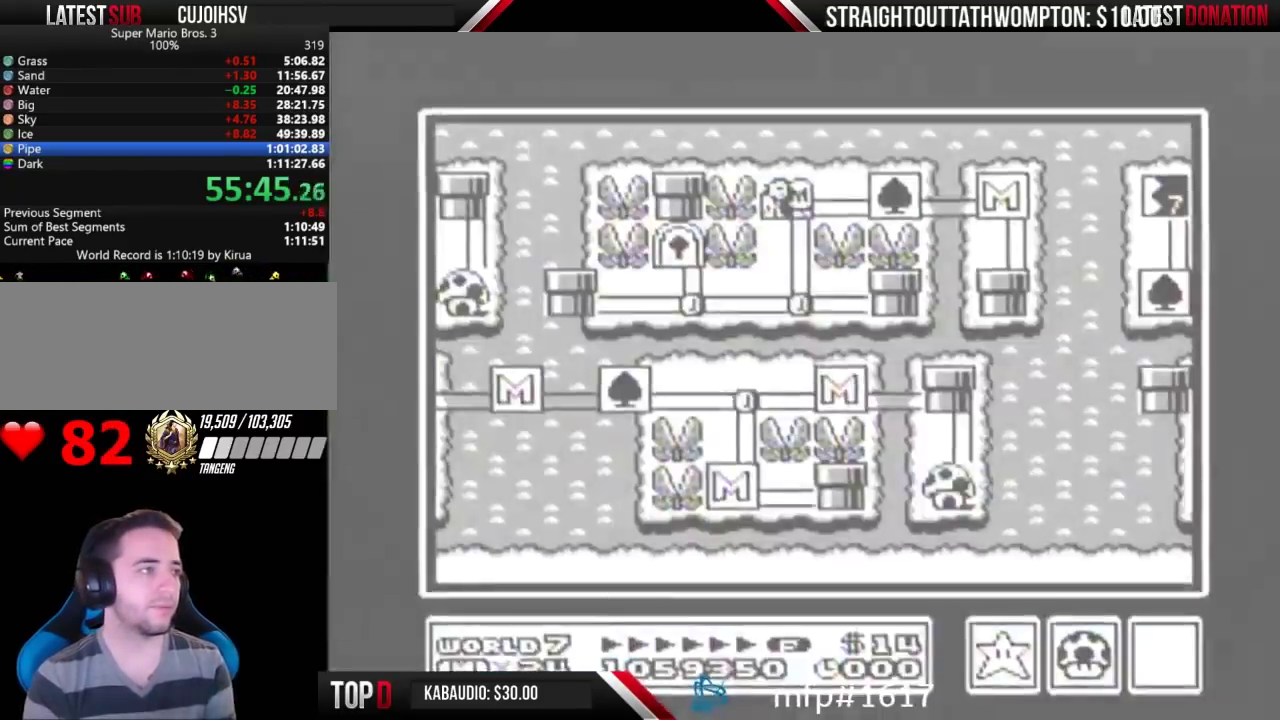
{"buttons": ["DPAD_RIGHT"], "events": []}
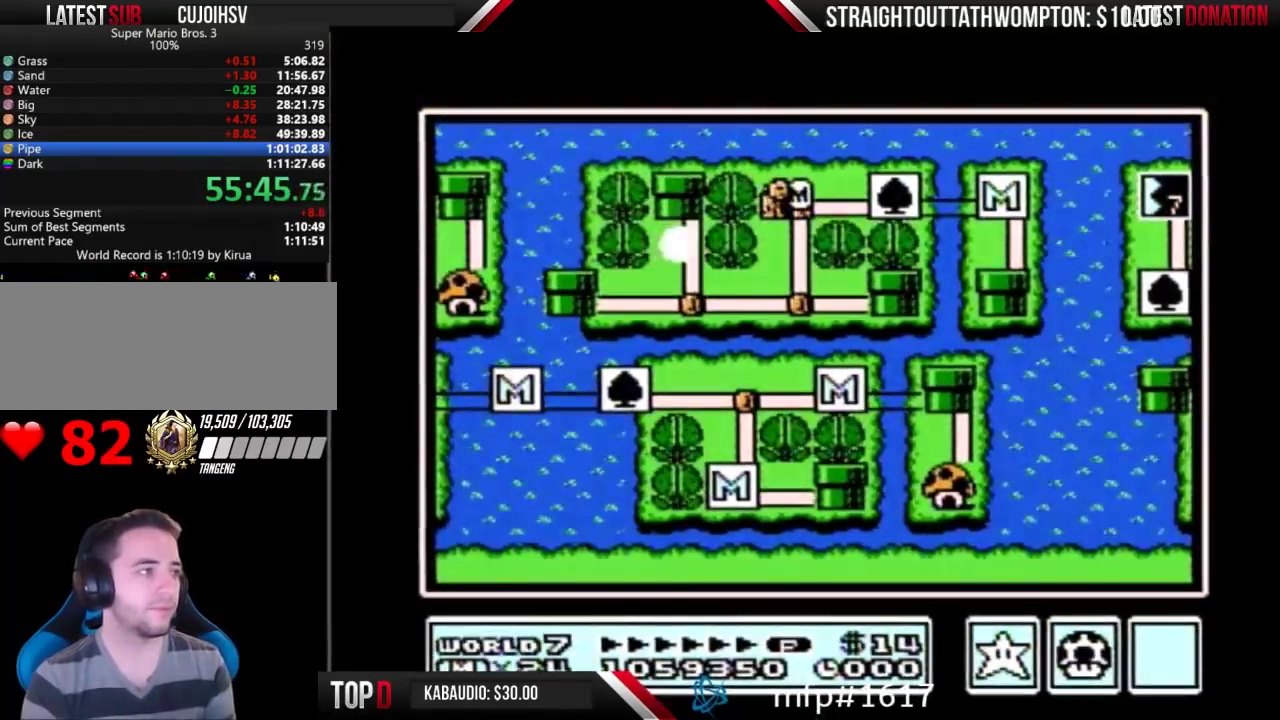
{"buttons": ["DPAD_RIGHT"], "events": []}
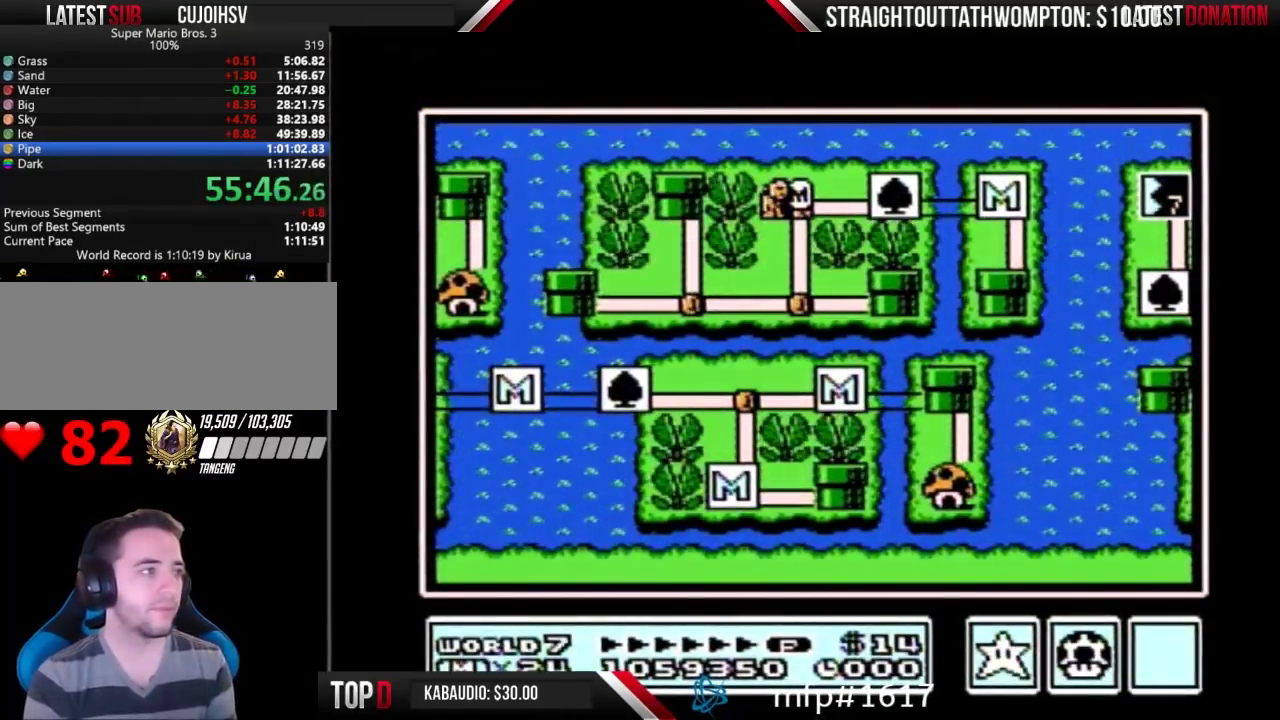
{"buttons": ["DPAD_RIGHT"], "events": []}
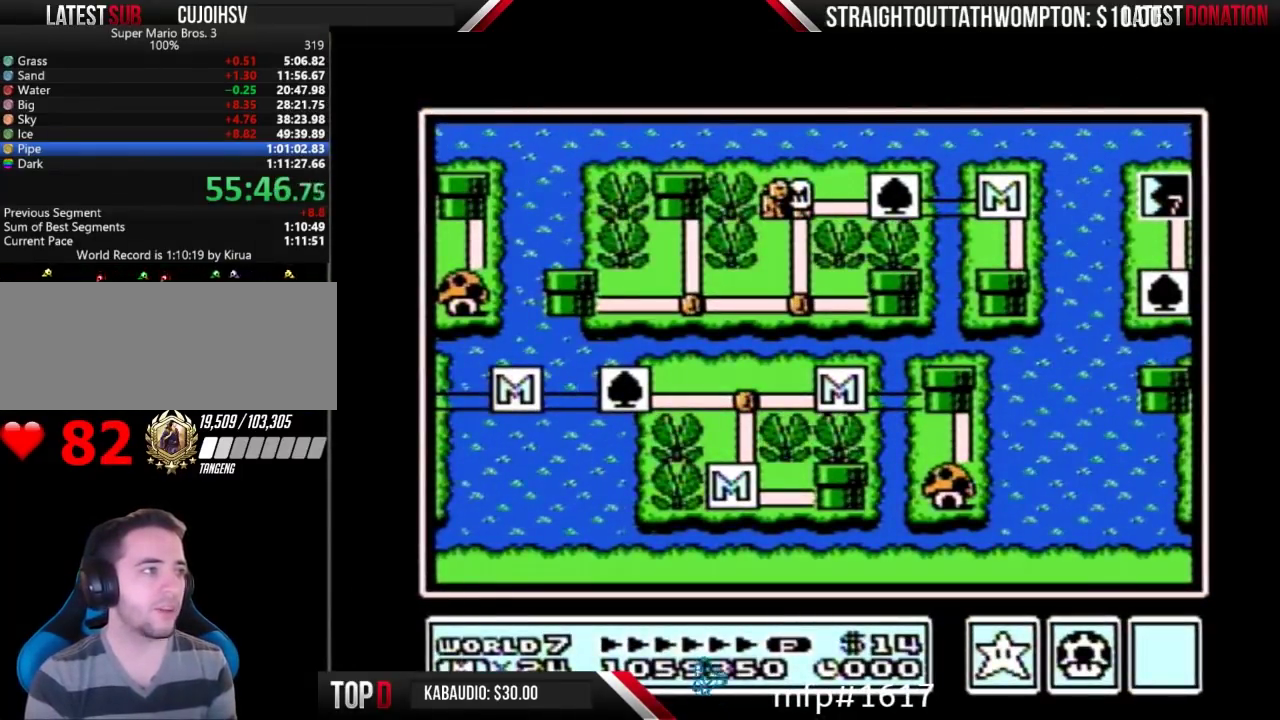
{"buttons": ["DPAD_RIGHT"], "events": [[367, "DPAD_RIGHT", "up"], [433, "DPAD_RIGHT", "down"]]}
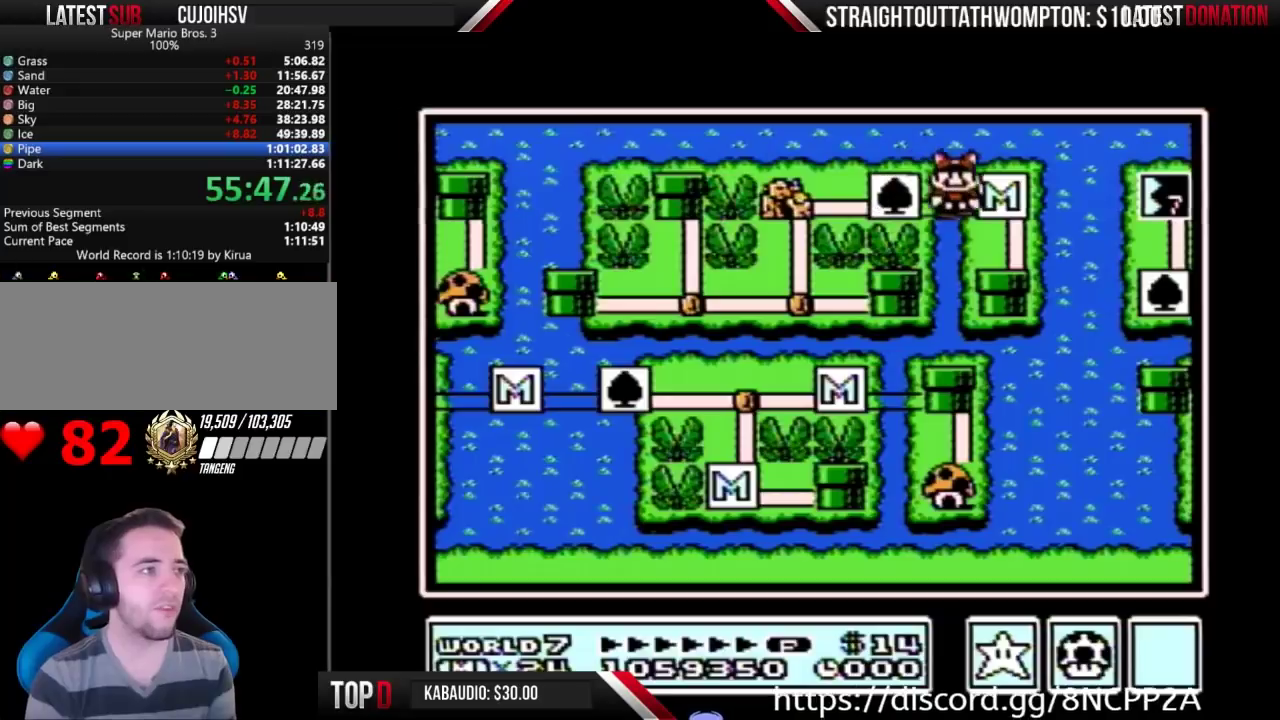
{"buttons": ["DPAD_DOWN"], "events": [[133, "DPAD_RIGHT", "up"], [200, "DPAD_DOWN", "down"]]}
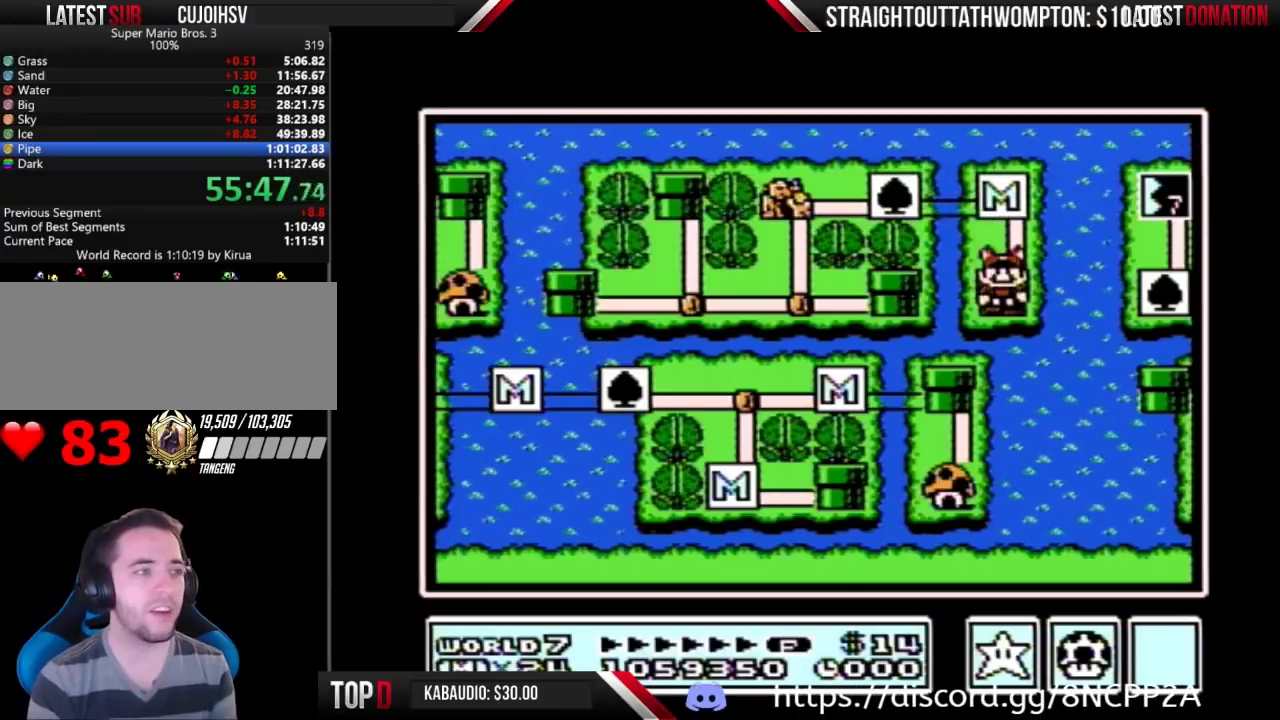
{"buttons": ["DPAD_DOWN"], "events": []}
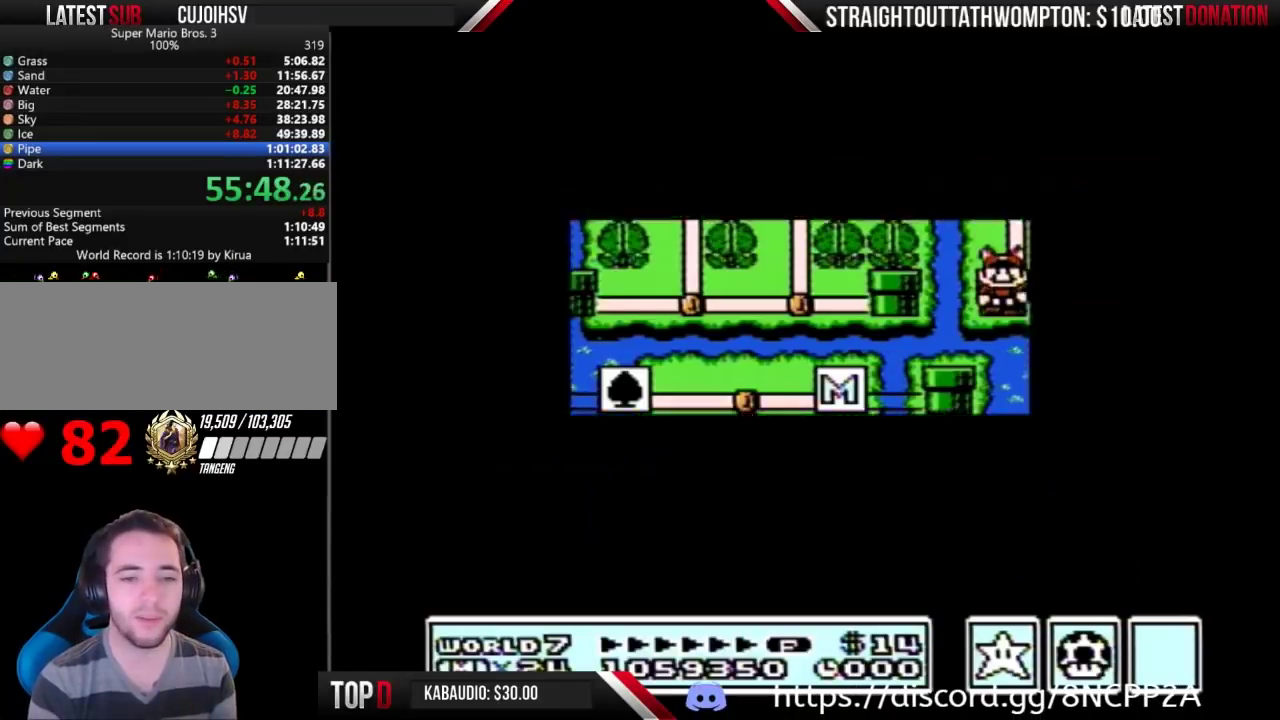
{"buttons": ["DPAD_DOWN"], "events": []}
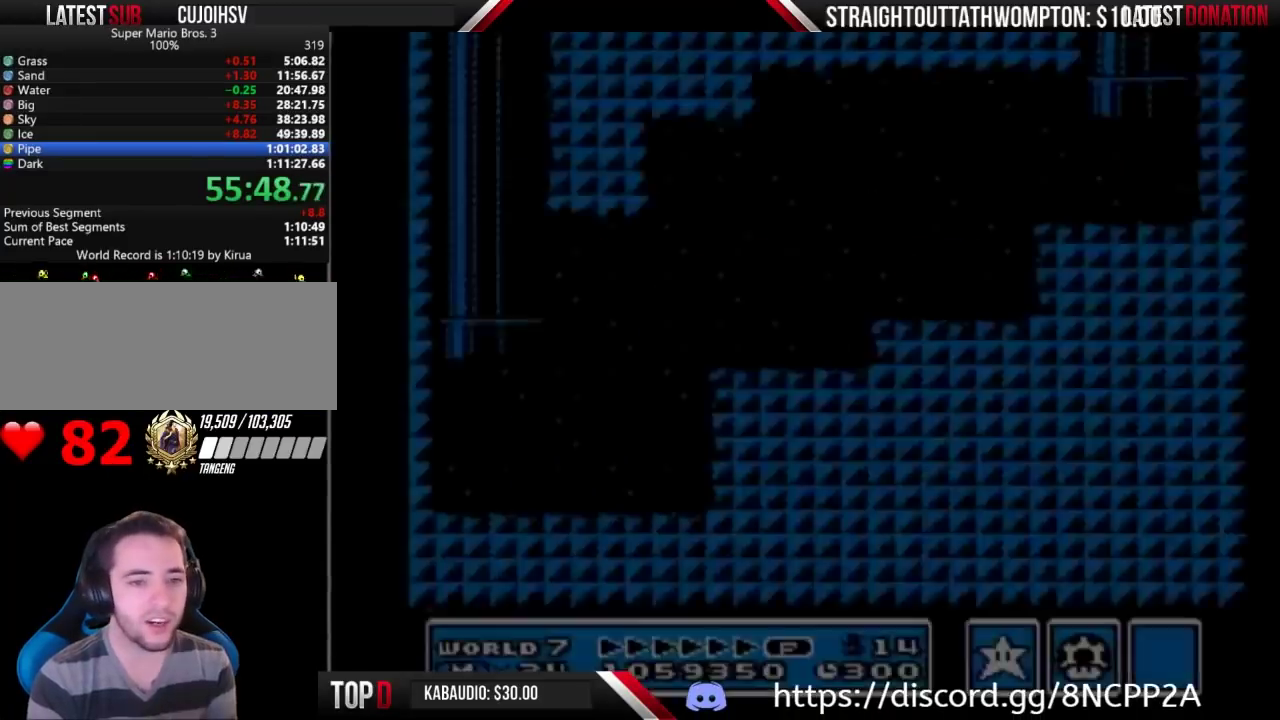
{"buttons": ["B", "DPAD_RIGHT"], "events": [[33, "DPAD_DOWN", "up"], [67, "B", "down"], [67, "DPAD_RIGHT", "down"]]}
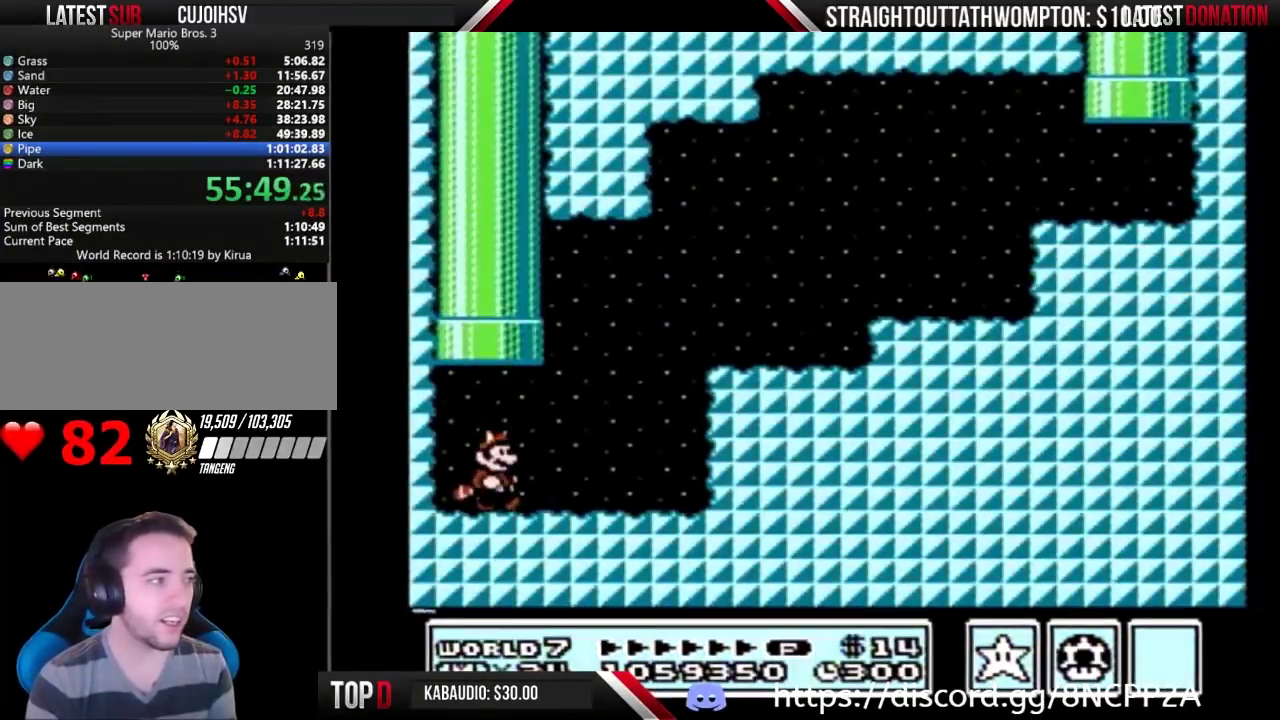
{"buttons": ["A", "B", "DPAD_RIGHT"], "events": [[333, "A", "down"]]}
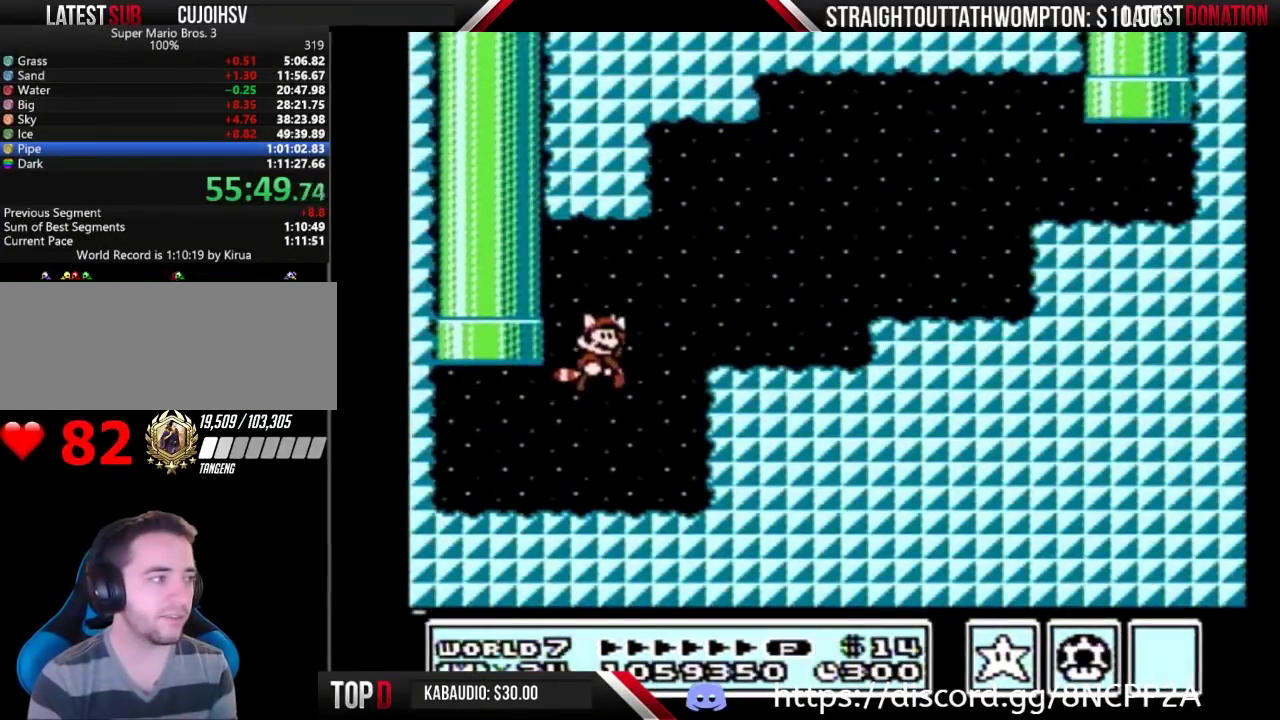
{"buttons": ["B", "DPAD_RIGHT"], "events": [[167, "A", "up"]]}
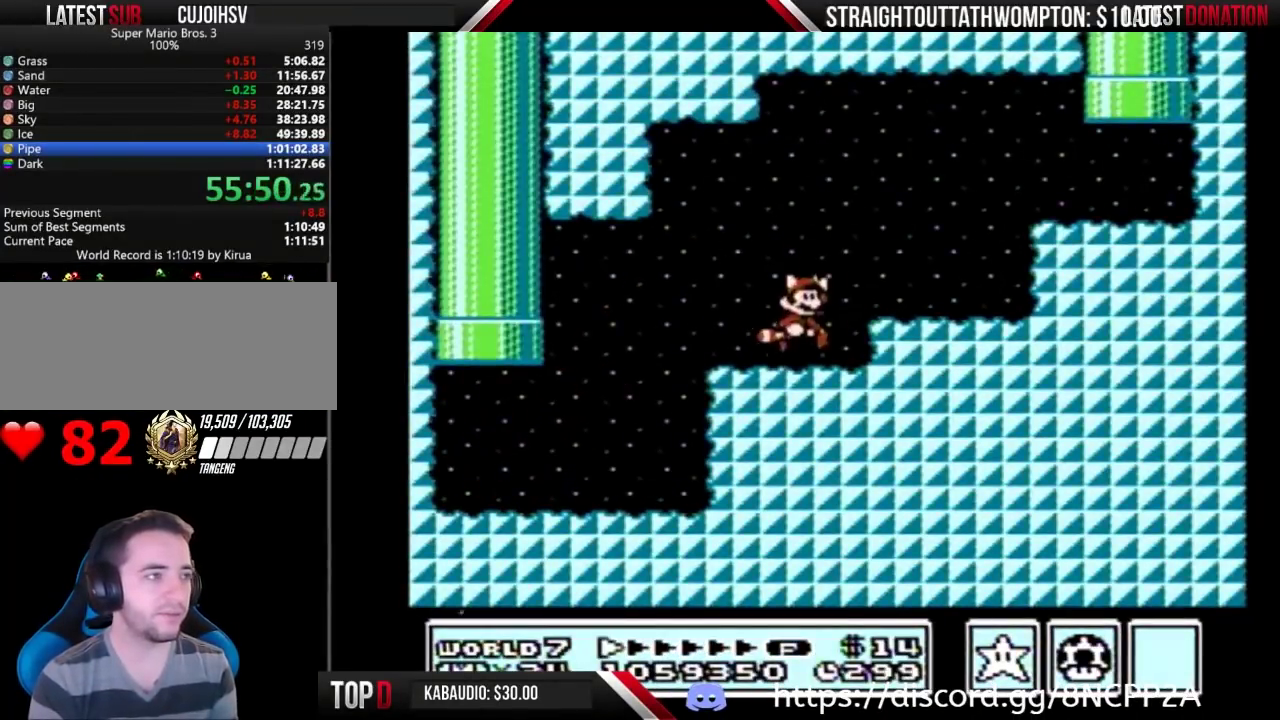
{"buttons": ["B", "DPAD_RIGHT"], "events": [[33, "A", "down"], [300, "A", "up"]]}
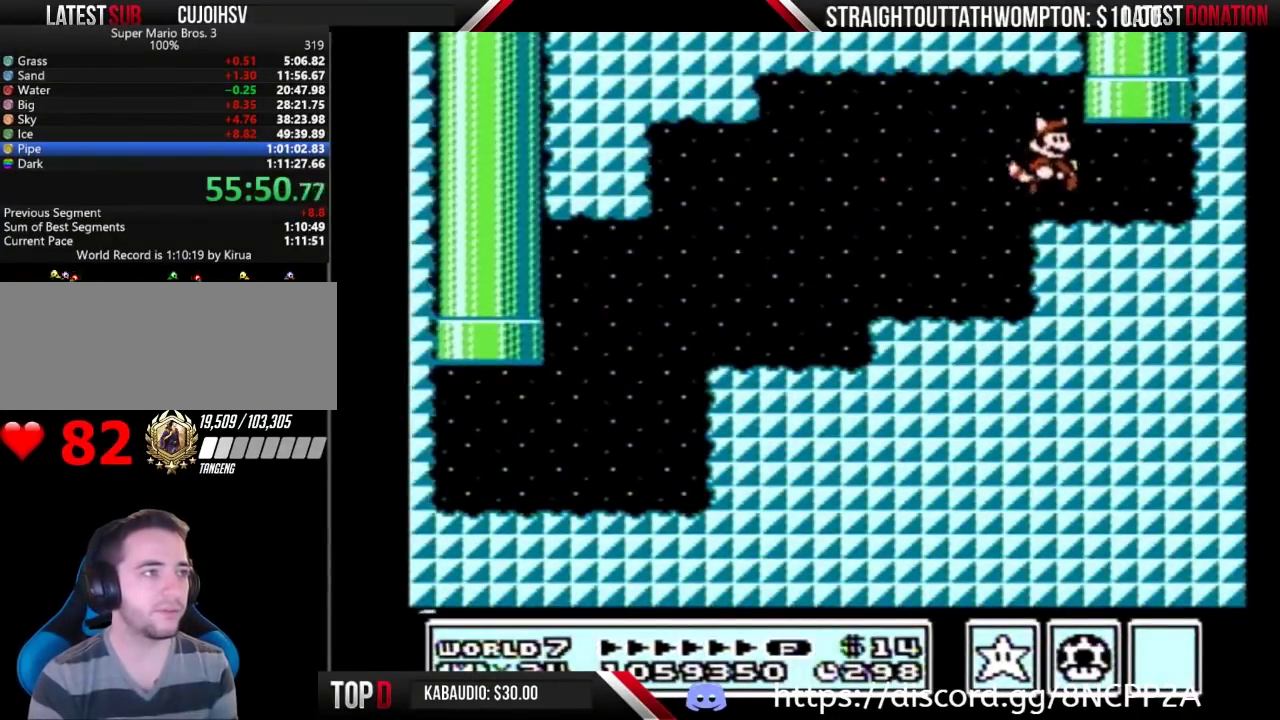
{"buttons": [], "events": [[167, "A", "down"], [167, "DPAD_RIGHT", "up"], [167, "DPAD_UP", "down"], [333, "A", "up"], [333, "B", "up"], [367, "DPAD_UP", "up"]]}
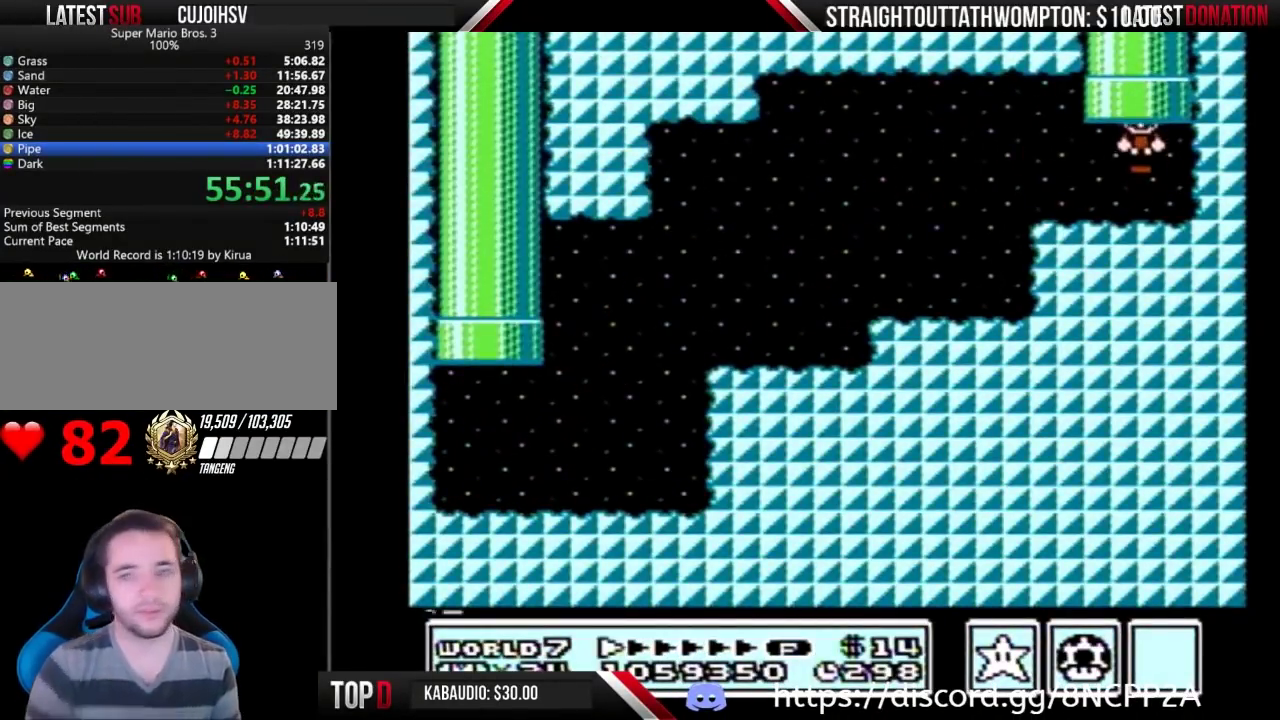
{"buttons": [], "events": []}
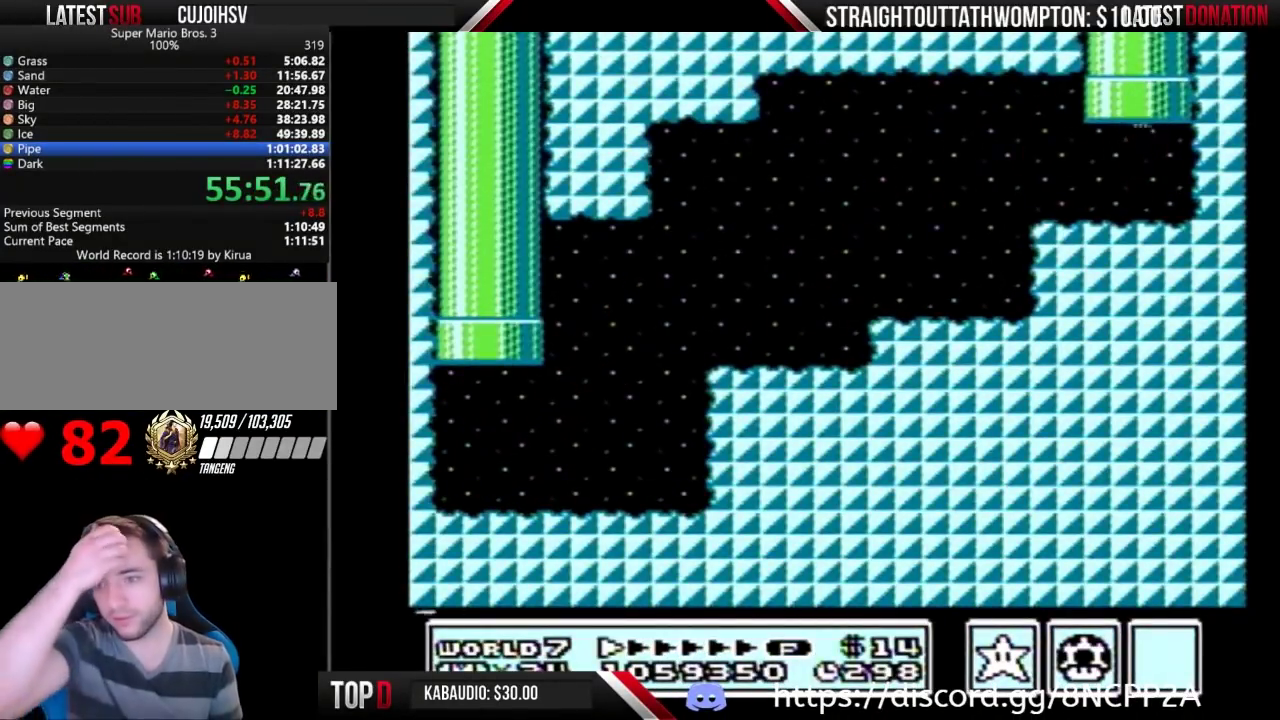
{"buttons": [], "events": []}
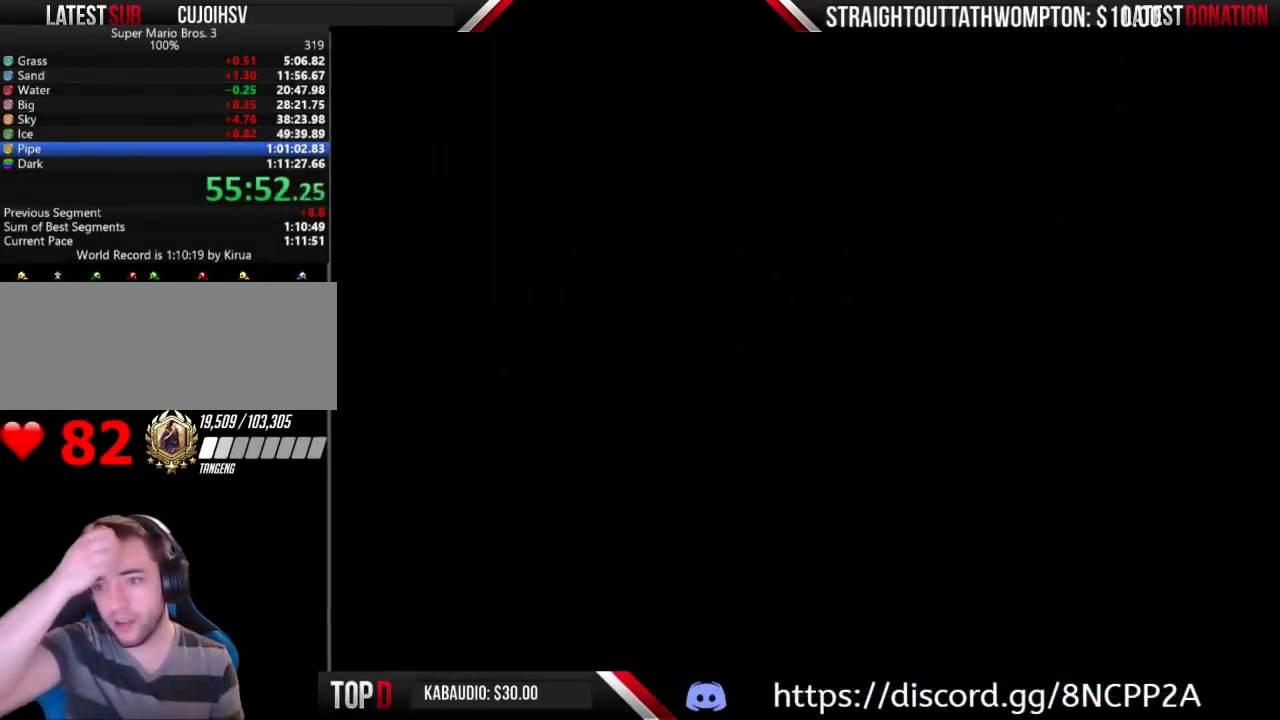
{"buttons": ["DPAD_DOWN"], "events": [[267, "DPAD_DOWN", "down"]]}
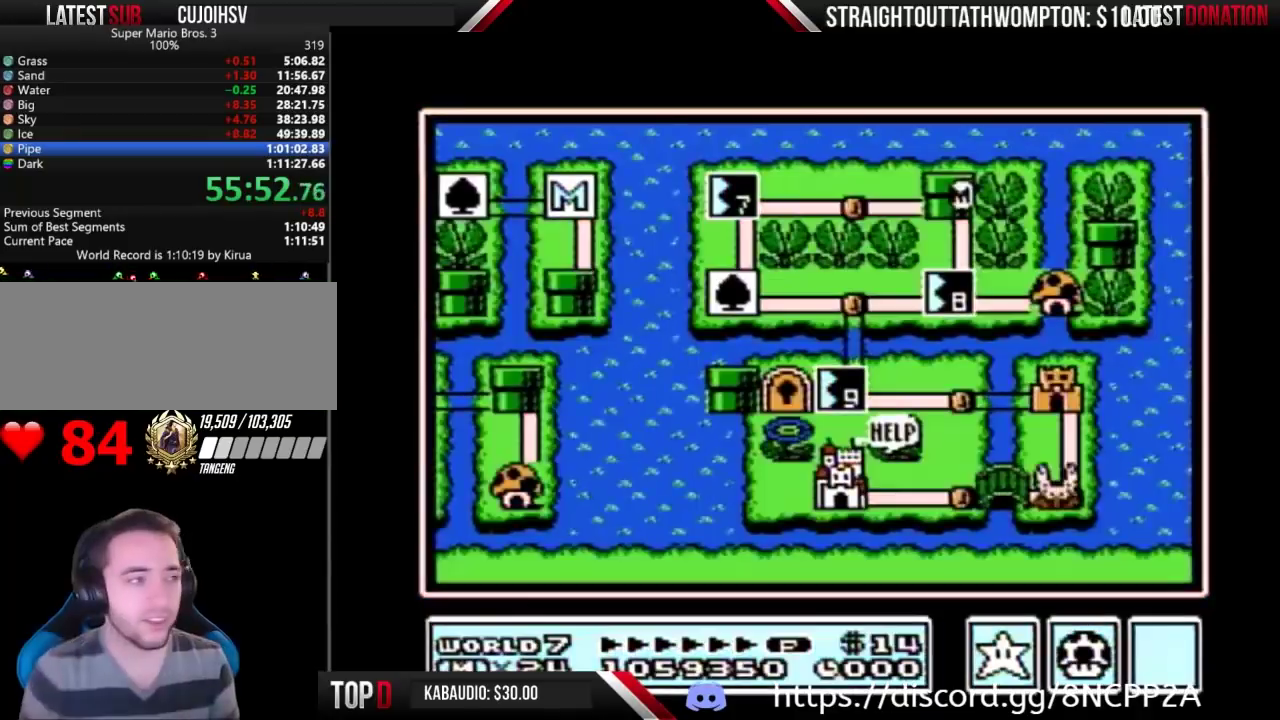
{"buttons": ["DPAD_DOWN"], "events": []}
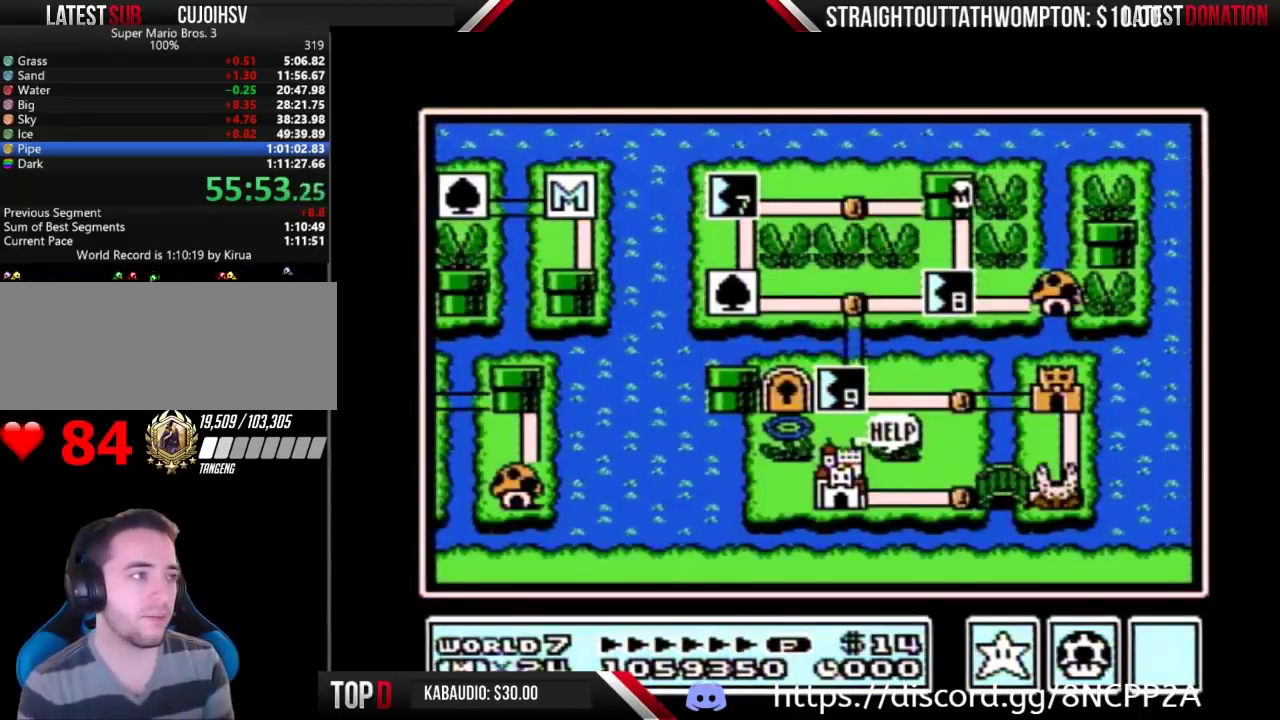
{"buttons": ["DPAD_DOWN"], "events": []}
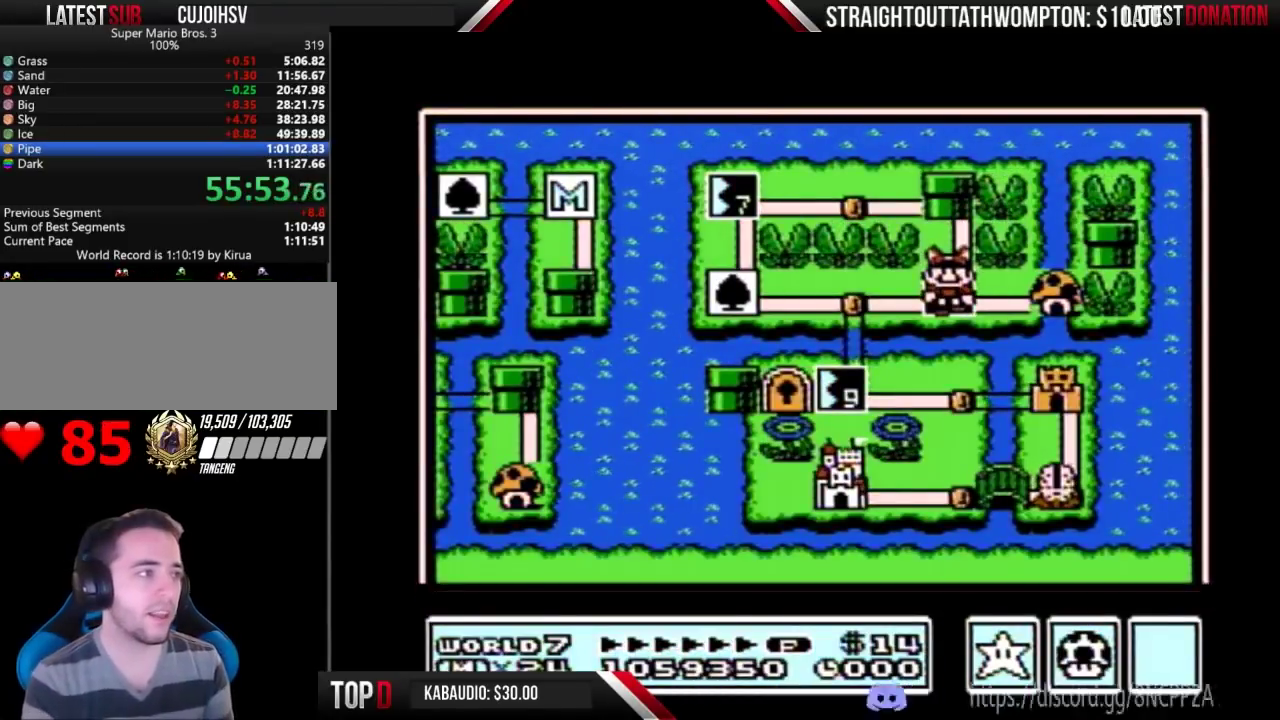
{"buttons": ["DPAD_DOWN"], "events": []}
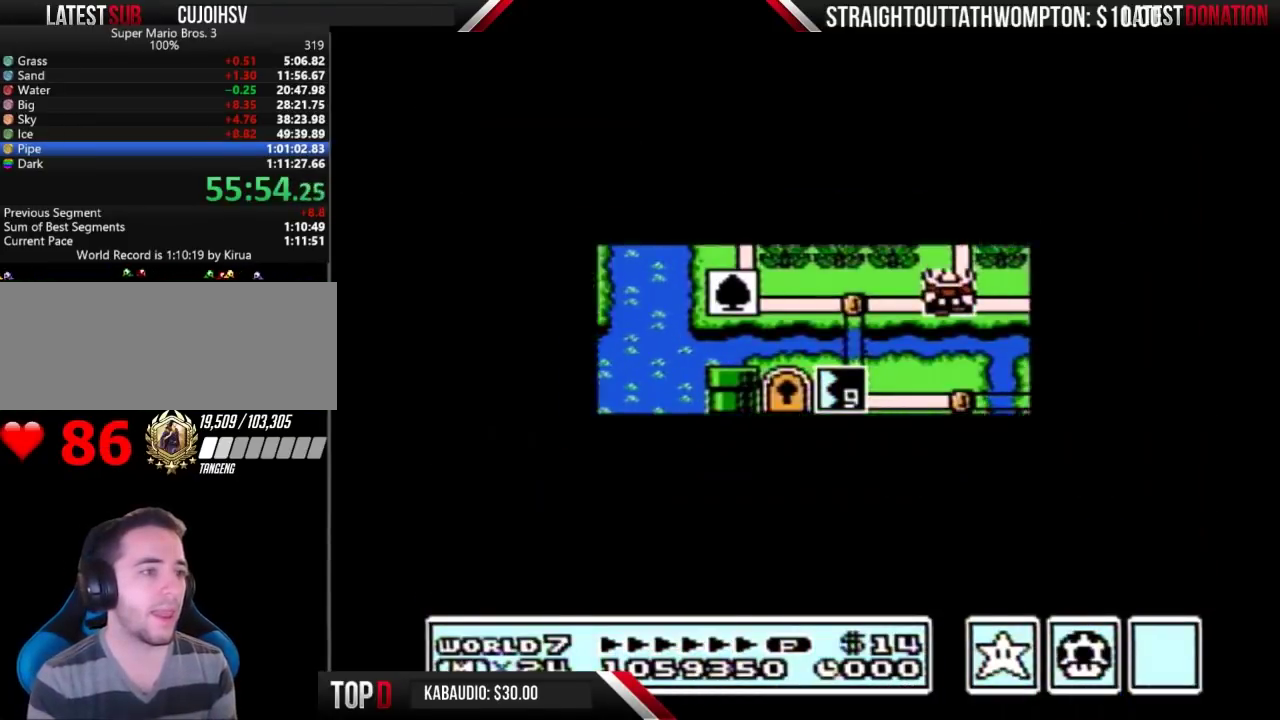
{"buttons": ["DPAD_DOWN"], "events": []}
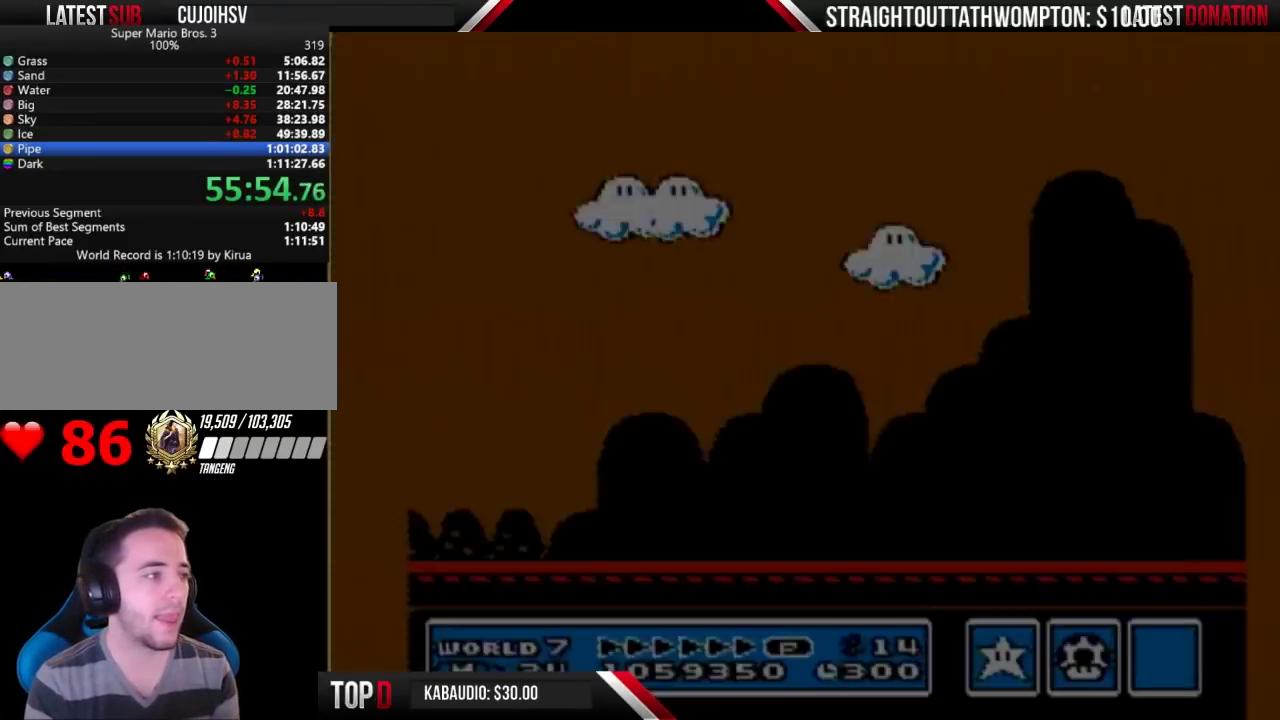
{"buttons": ["B", "DPAD_RIGHT"], "events": [[67, "B", "down"], [67, "DPAD_DOWN", "up"], [67, "DPAD_RIGHT", "down"]]}
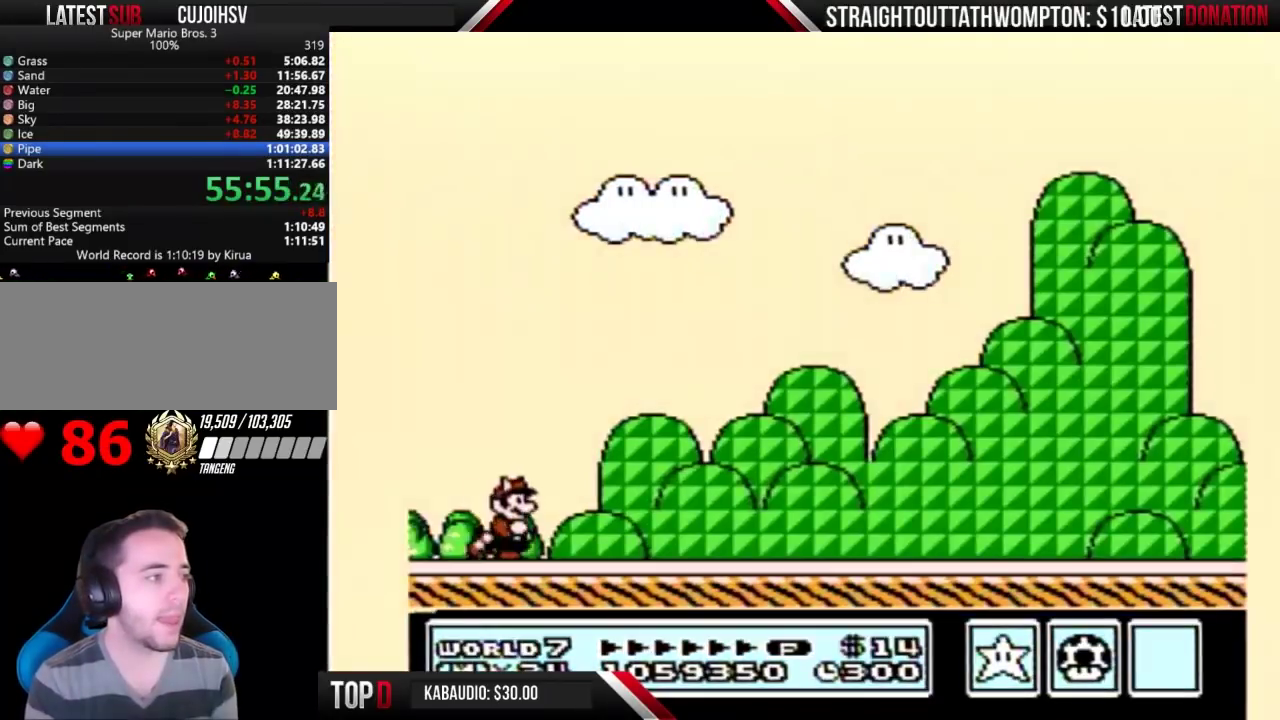
{"buttons": ["B", "DPAD_RIGHT"], "events": []}
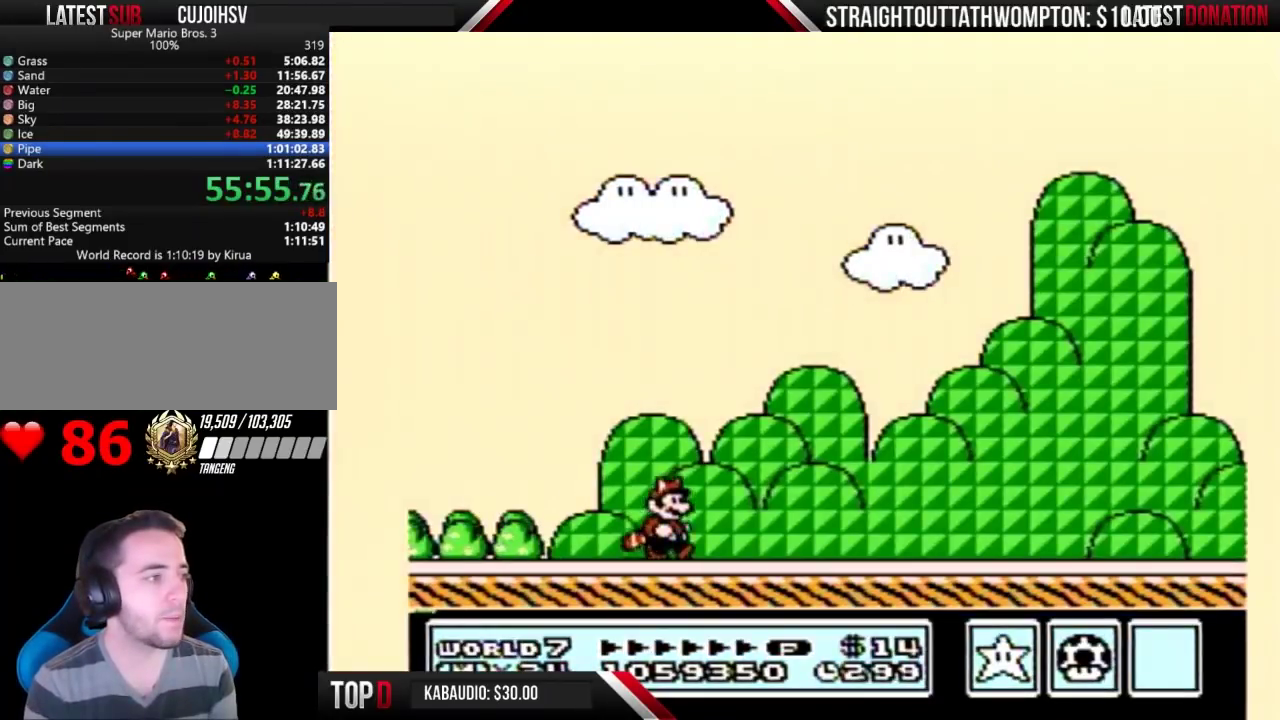
{"buttons": ["B", "DPAD_RIGHT"], "events": []}
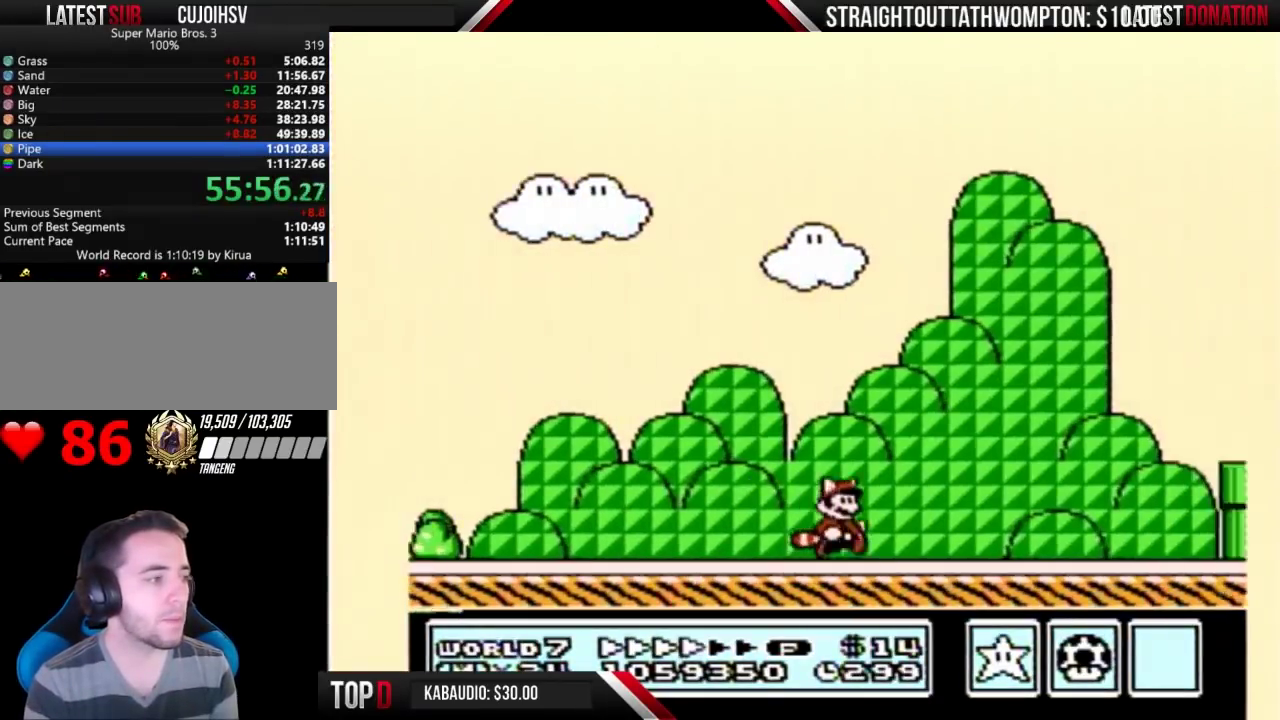
{"buttons": ["A", "B", "DPAD_RIGHT"], "events": [[500, "A", "down"]]}
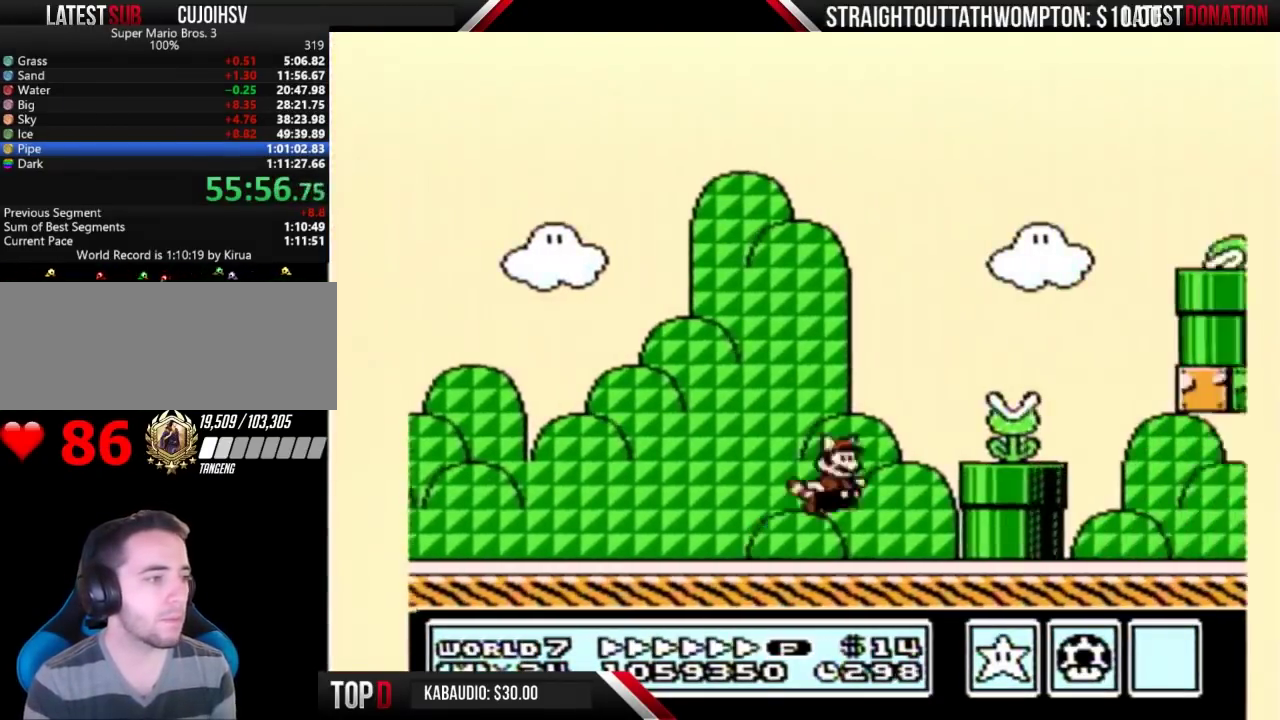
{"buttons": ["B", "DPAD_RIGHT"], "events": [[200, "A", "up"]]}
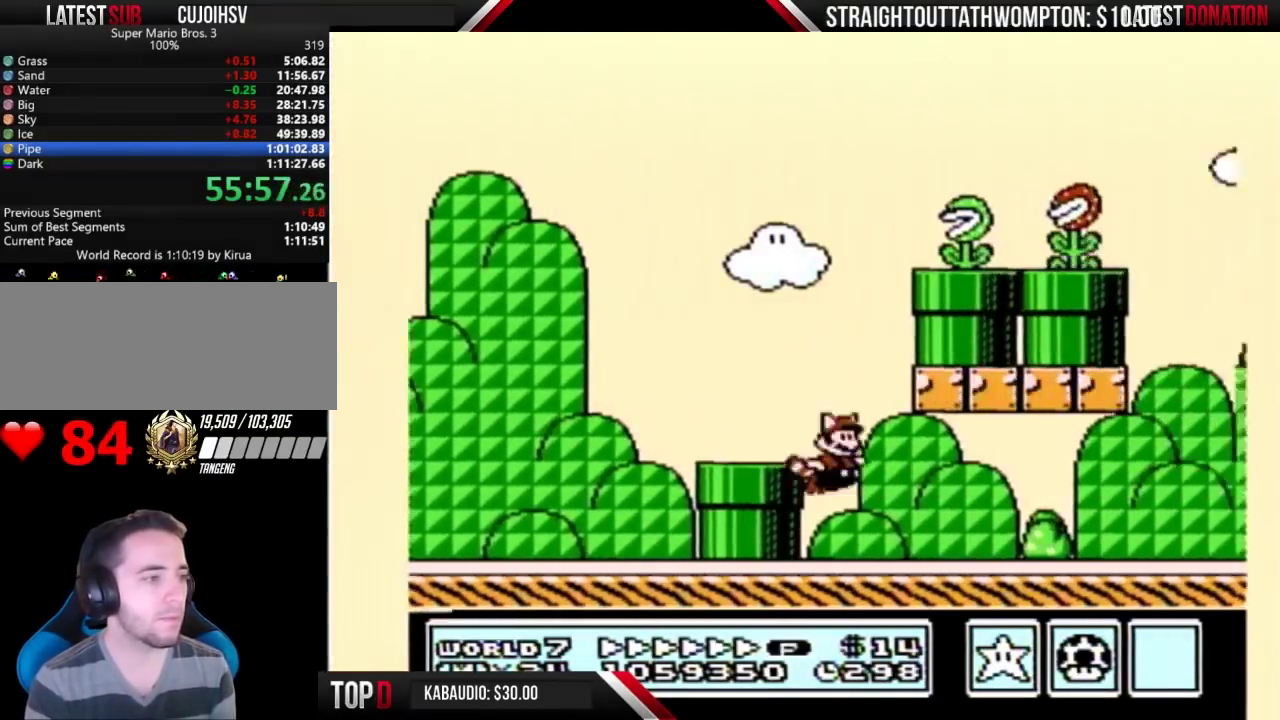
{"buttons": ["A", "B", "DPAD_RIGHT"], "events": [[500, "A", "down"]]}
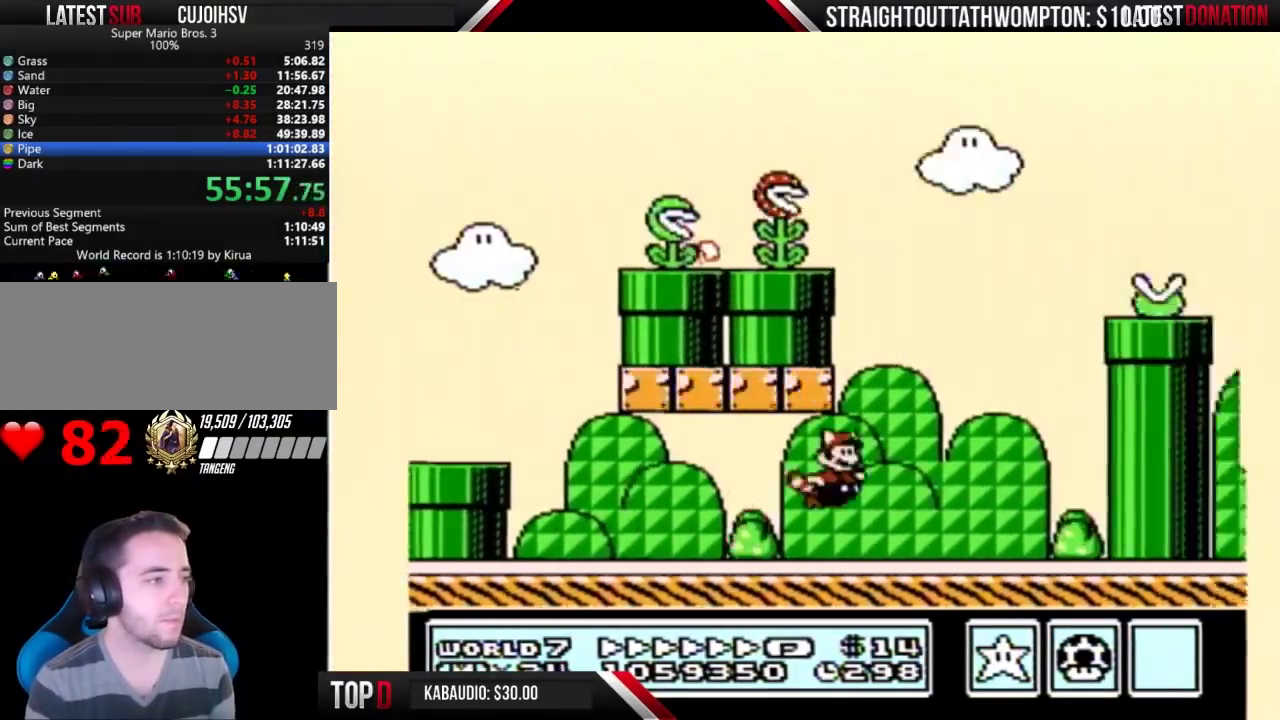
{"buttons": ["B", "DPAD_RIGHT"], "events": [[333, "A", "up"]]}
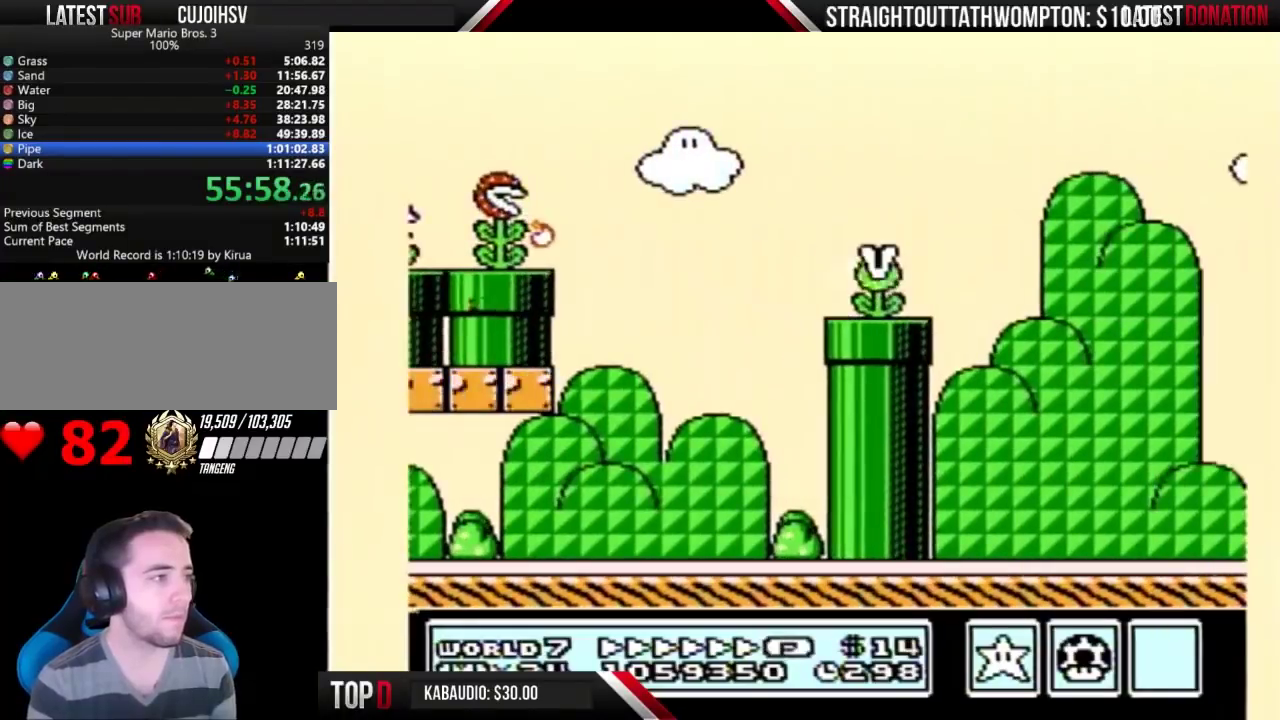
{"buttons": ["A", "B", "DPAD_DOWN"], "events": [[433, "DPAD_DOWN", "down"], [433, "DPAD_RIGHT", "up"], [500, "A", "down"]]}